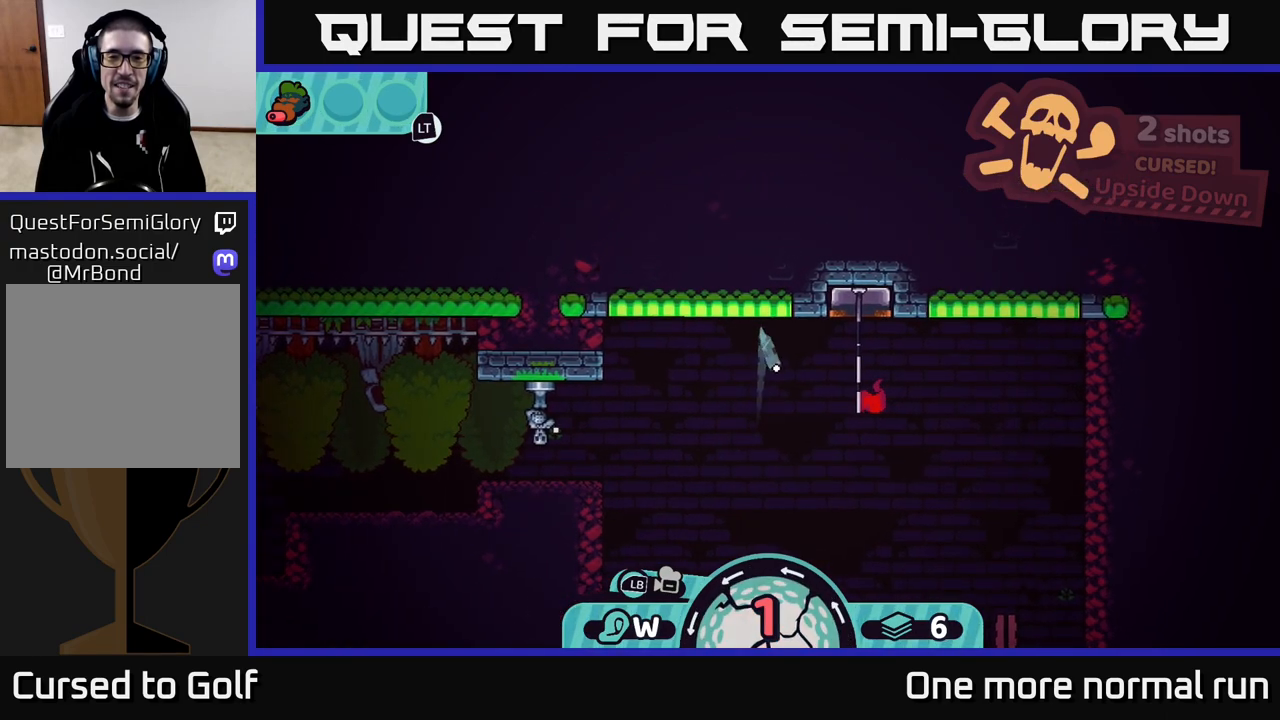
Gameplay with a controller (Xbox layout); each line is a JSON object with the inputs held at the frame after it. "events" lists button and stick changes between this image and that frame as [ms after this image, input, new state], when the widget could be followed in between.
{"buttons": ["A"], "left_stick": "left", "right_stick": "center", "events": [[67, "A", "up"], [167, "A", "down"], [217, "A", "up"], [300, "A", "down"], [367, "A", "up"], [433, "A", "down"]]}
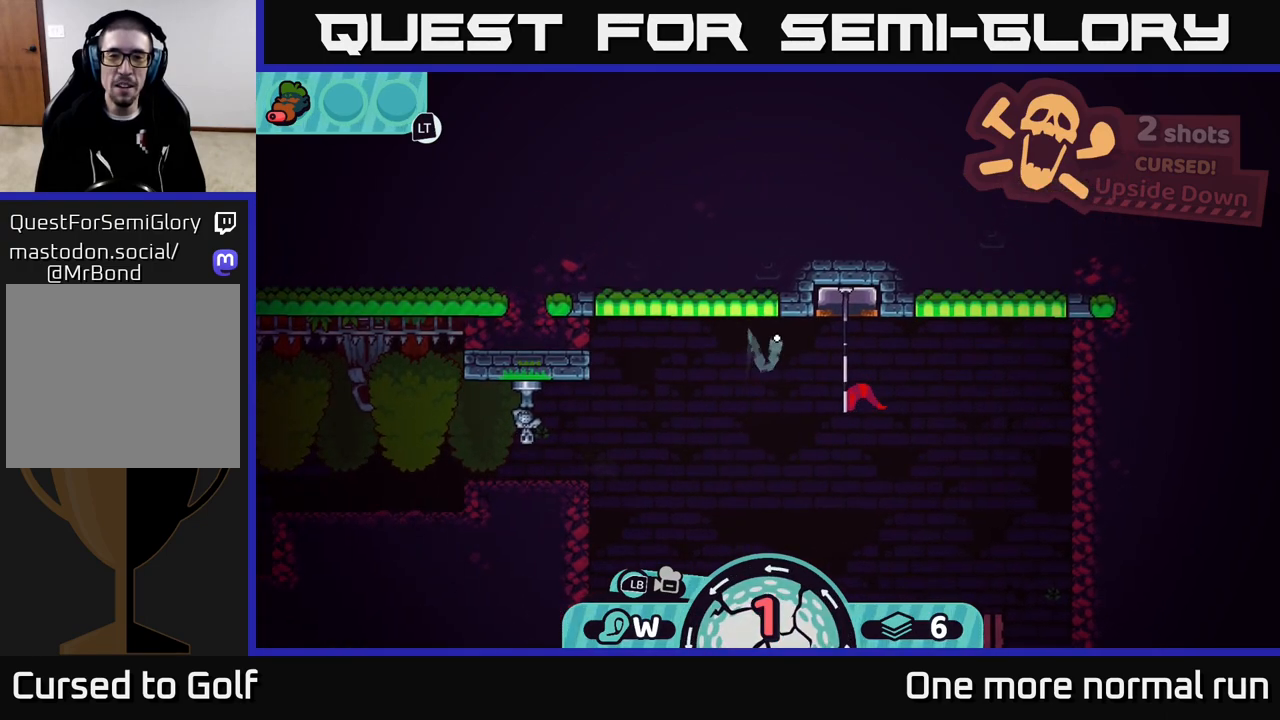
{"buttons": ["A"], "left_stick": "left", "right_stick": "center", "events": [[17, "A", "up"], [83, "A", "down"], [167, "A", "up"], [233, "A", "down"], [317, "A", "up"], [417, "A", "down"]]}
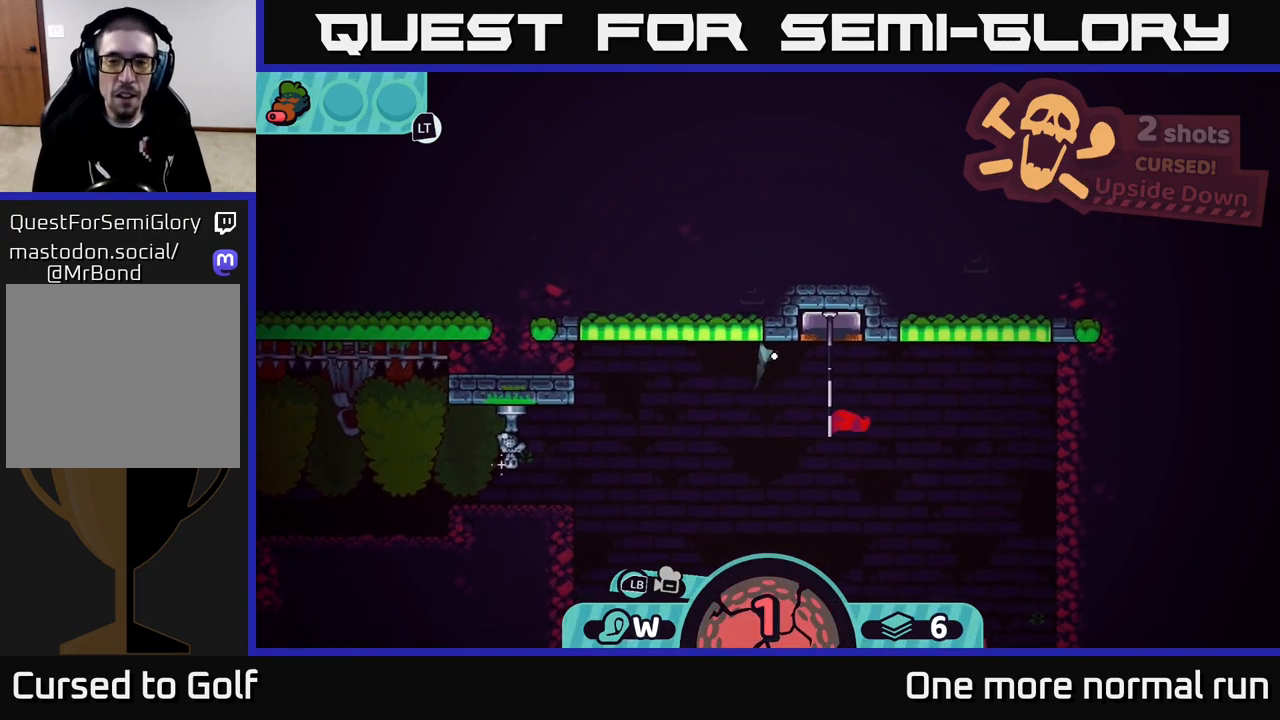
{"buttons": ["A"], "left_stick": "left", "right_stick": "center", "events": [[17, "A", "up"], [83, "A", "down"], [200, "A", "up"], [267, "A", "down"], [383, "A", "up"], [450, "A", "down"]]}
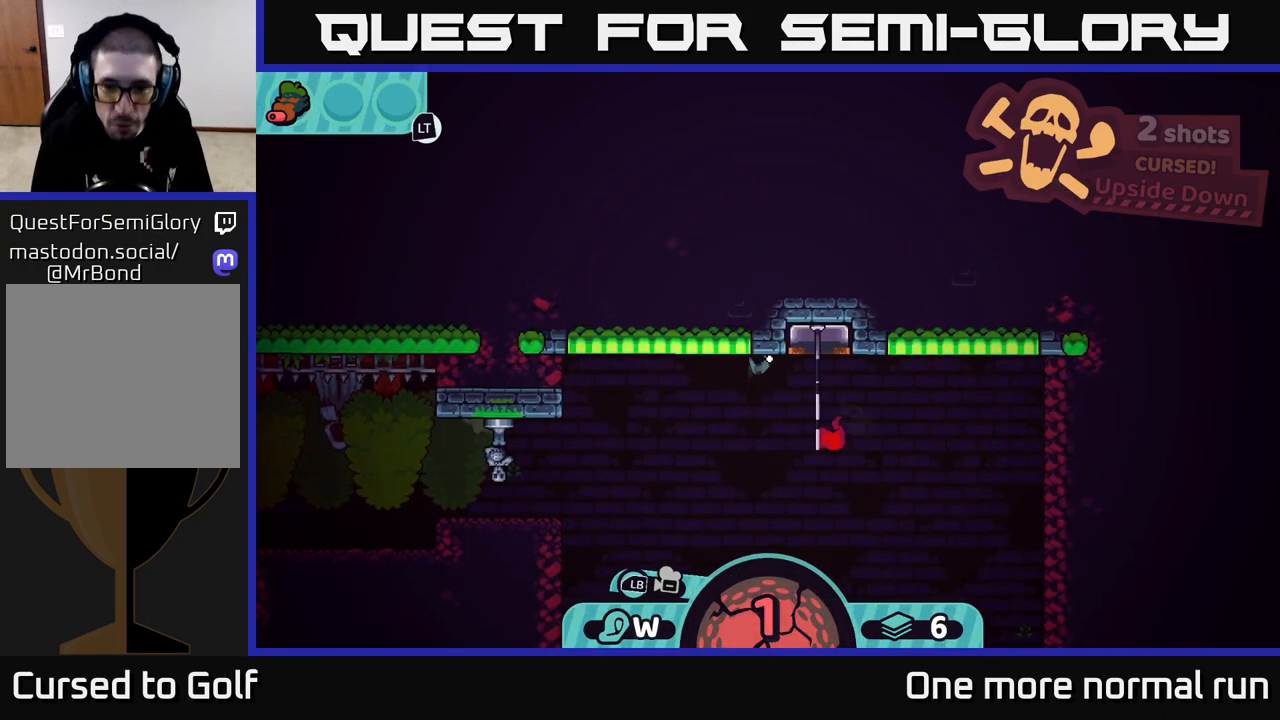
{"buttons": [], "left_stick": "left", "right_stick": "center", "events": [[67, "A", "up"], [150, "A", "down"], [250, "A", "up"], [350, "A", "down"], [433, "A", "up"]]}
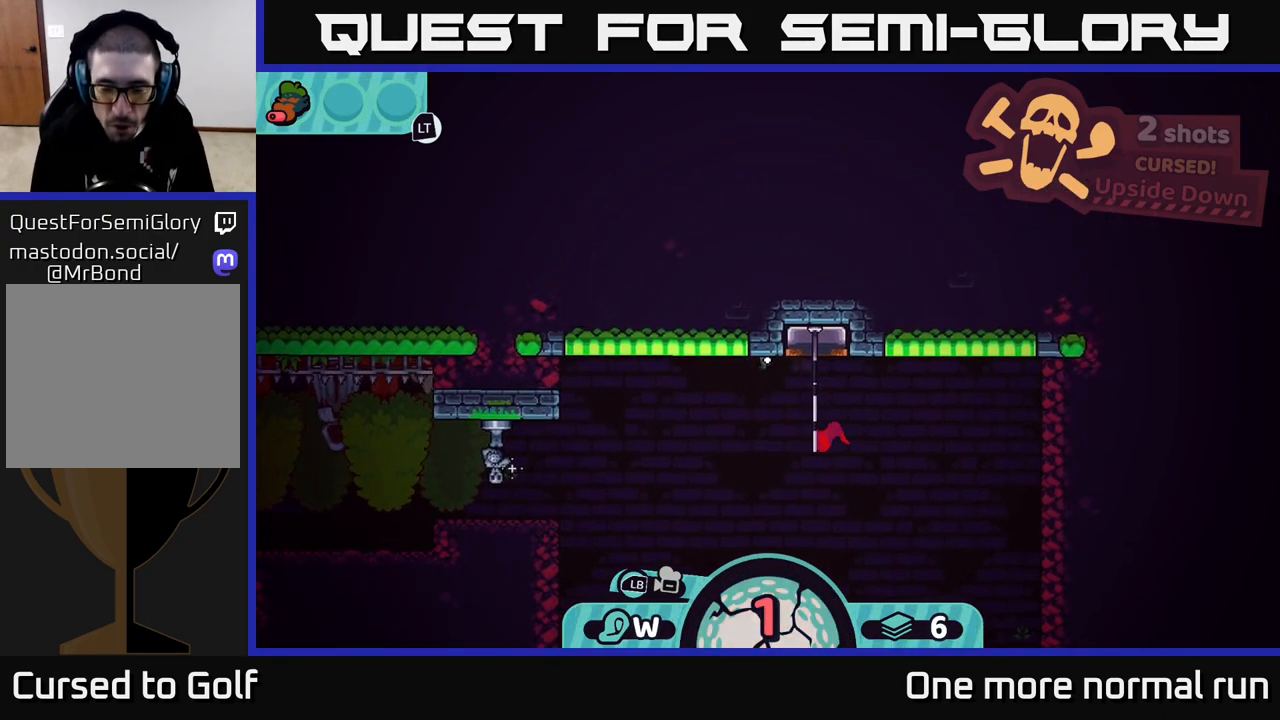
{"buttons": [], "left_stick": "center", "right_stick": "center", "events": [[17, "A", "down"], [117, "A", "up"], [317, "left_stick", "center"]]}
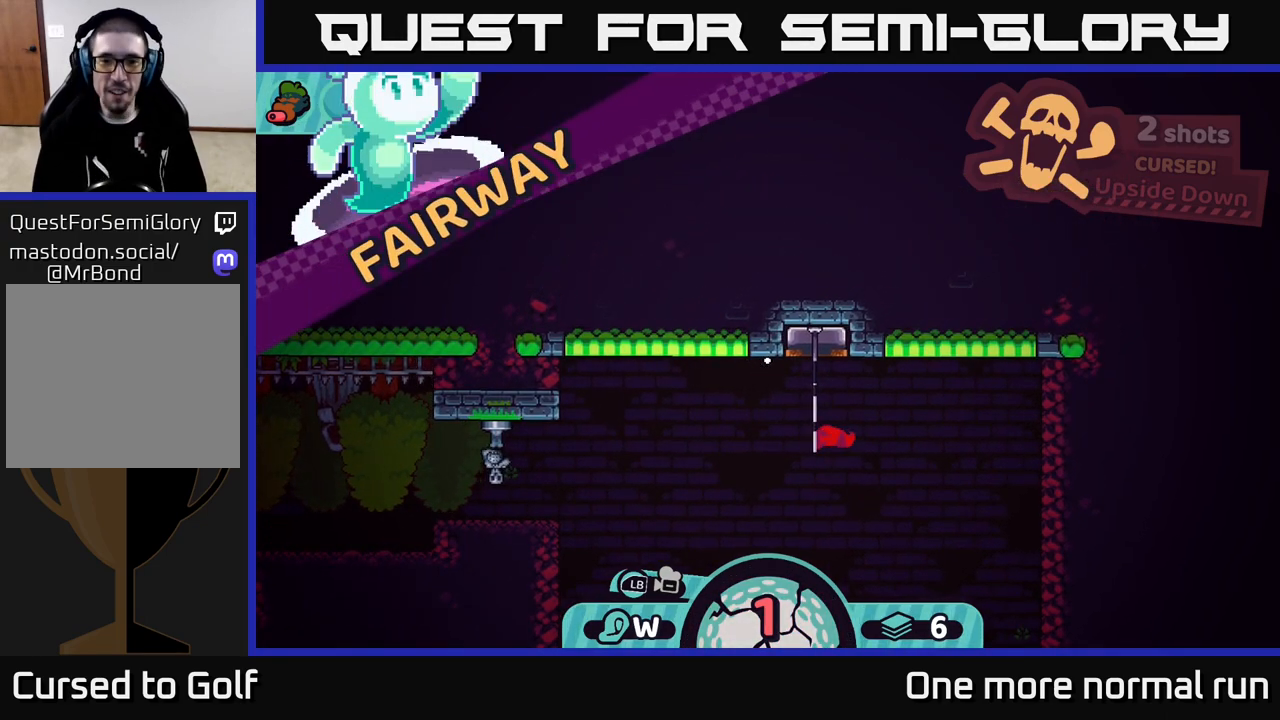
{"buttons": [], "left_stick": "center", "right_stick": "center", "events": []}
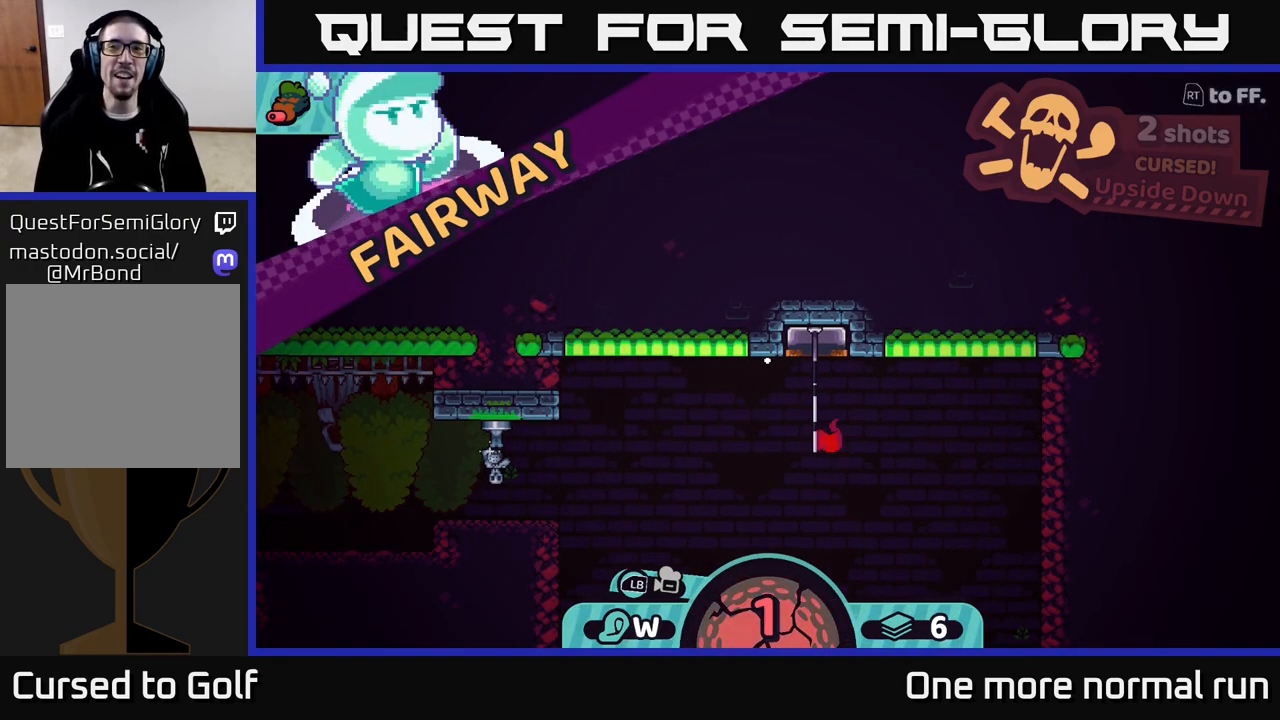
{"buttons": [], "left_stick": "center", "right_stick": "center", "events": []}
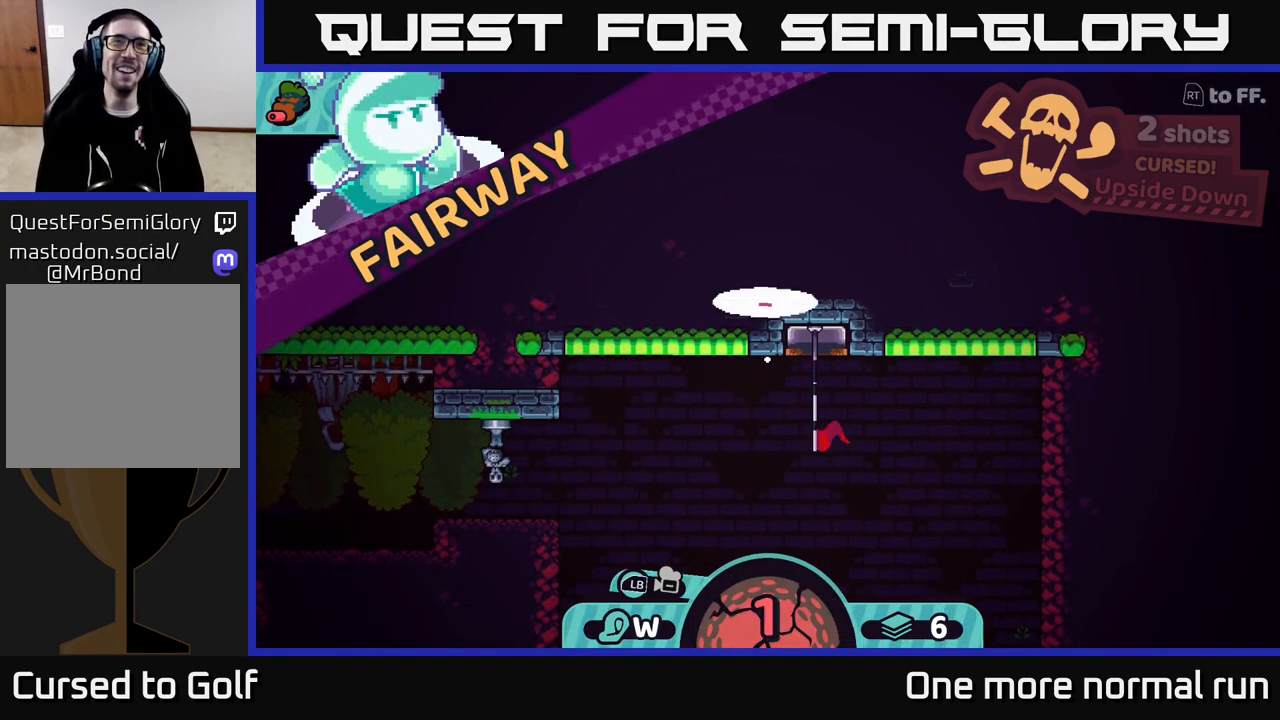
{"buttons": [], "left_stick": "center", "right_stick": "center", "events": []}
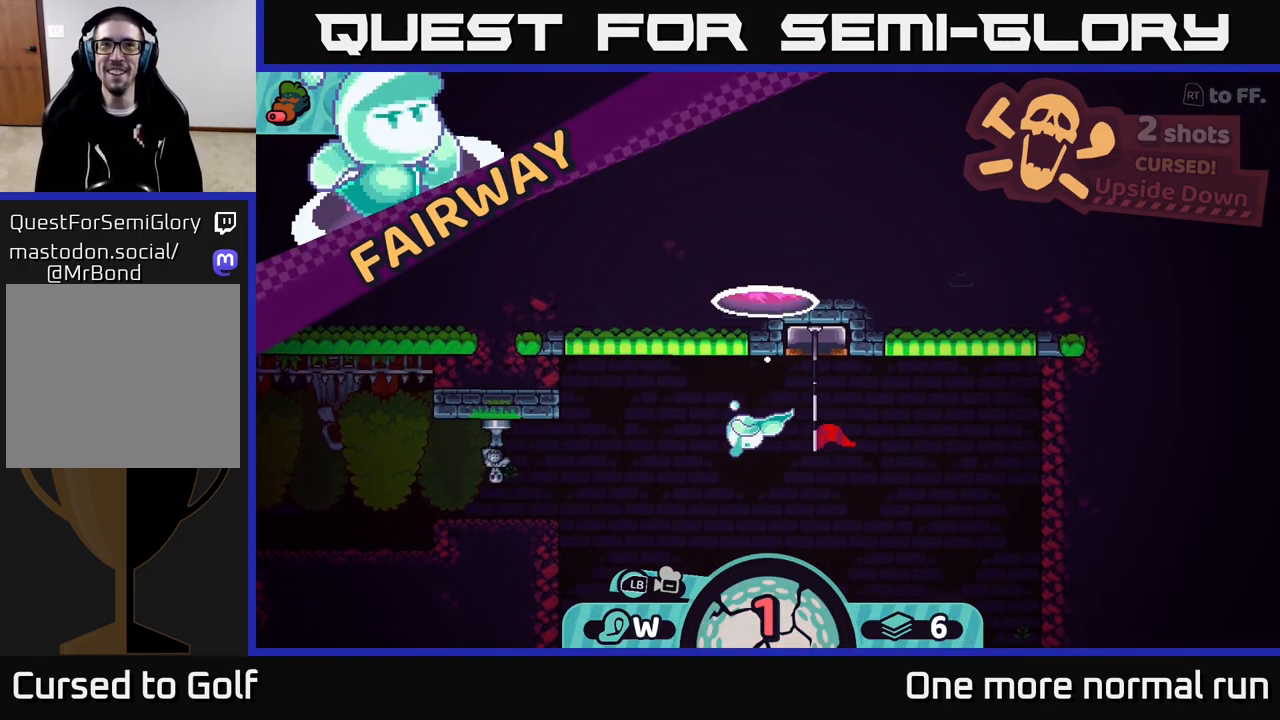
{"buttons": [], "left_stick": "center", "right_stick": "center", "events": []}
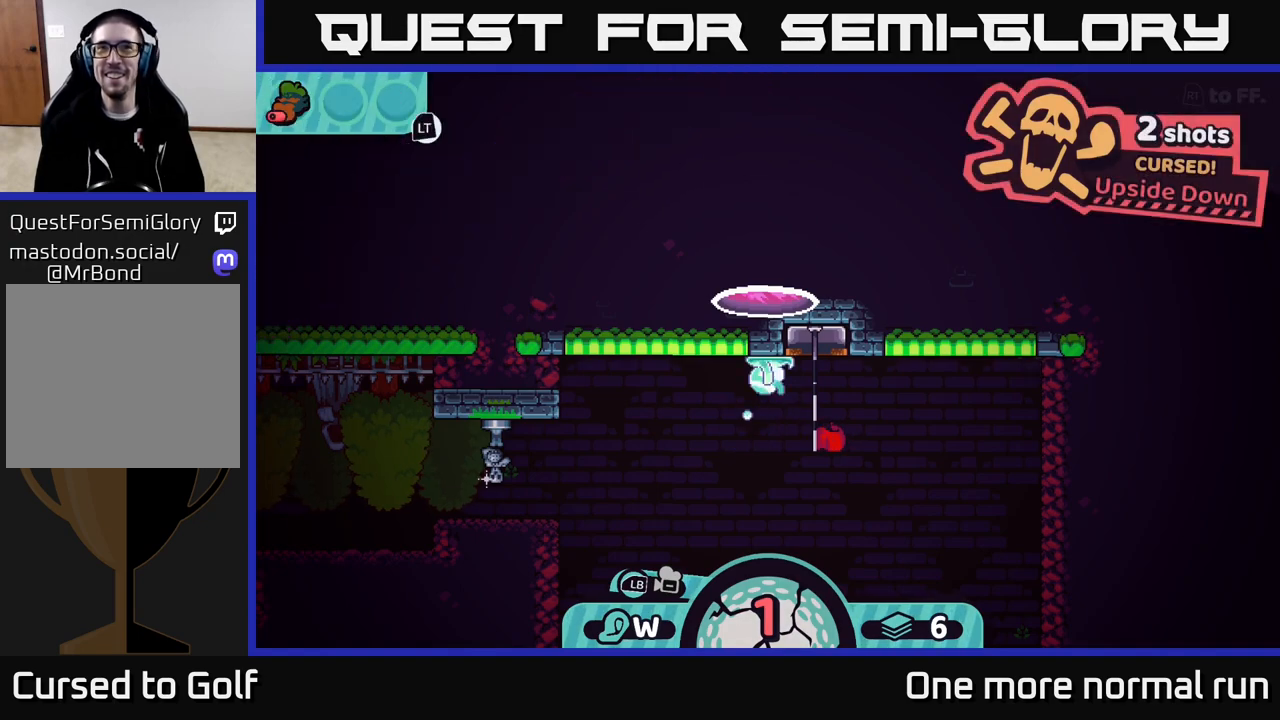
{"buttons": [], "left_stick": "center", "right_stick": "center", "events": []}
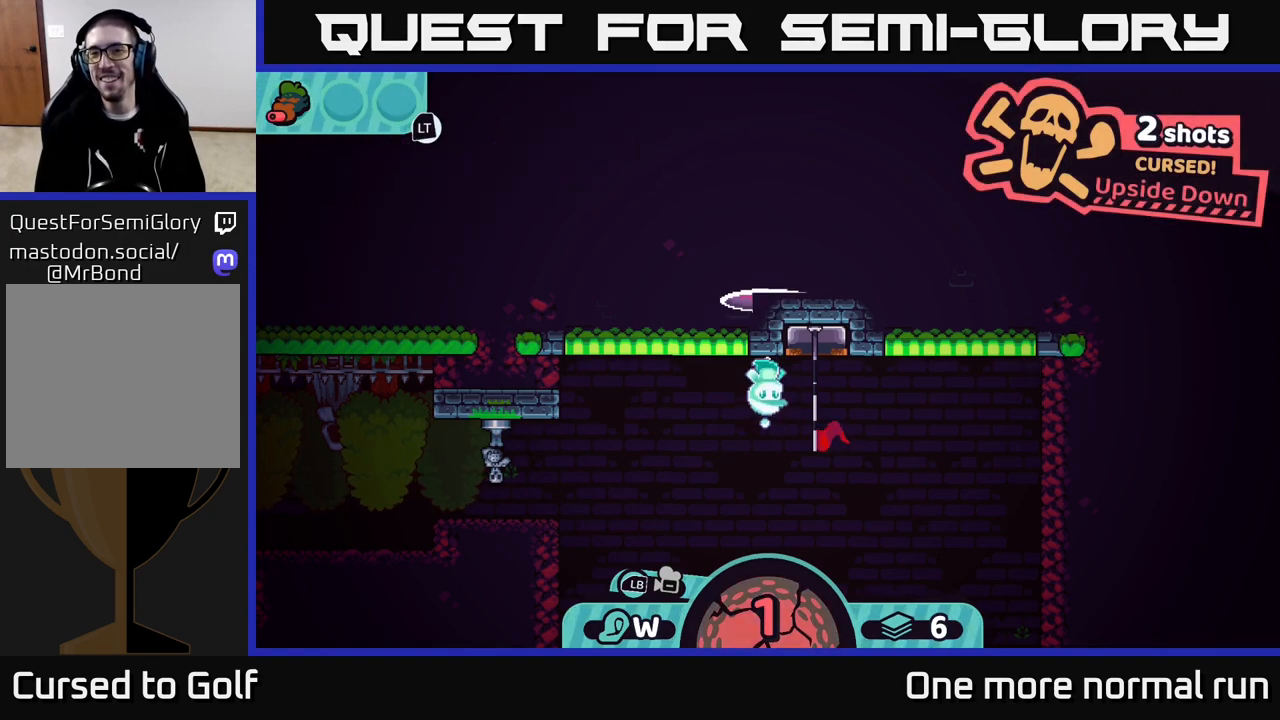
{"buttons": [], "left_stick": "center", "right_stick": "center", "events": []}
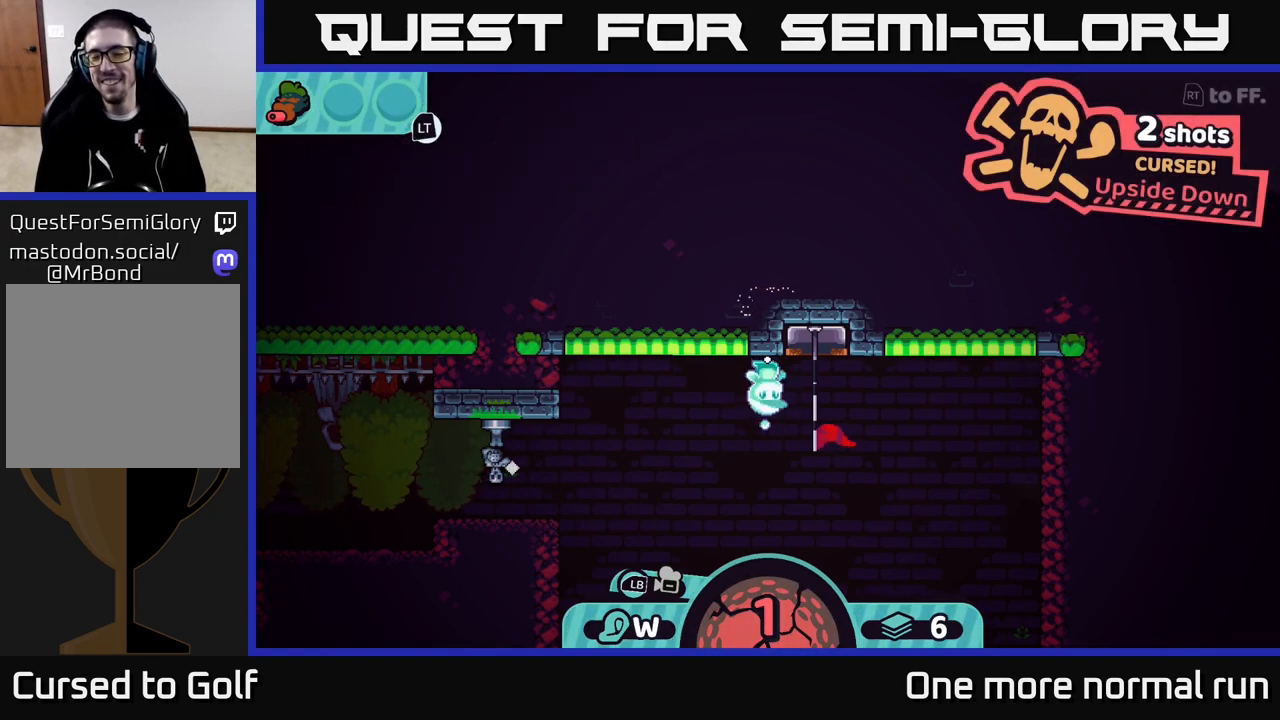
{"buttons": [], "left_stick": "center", "right_stick": "center", "events": []}
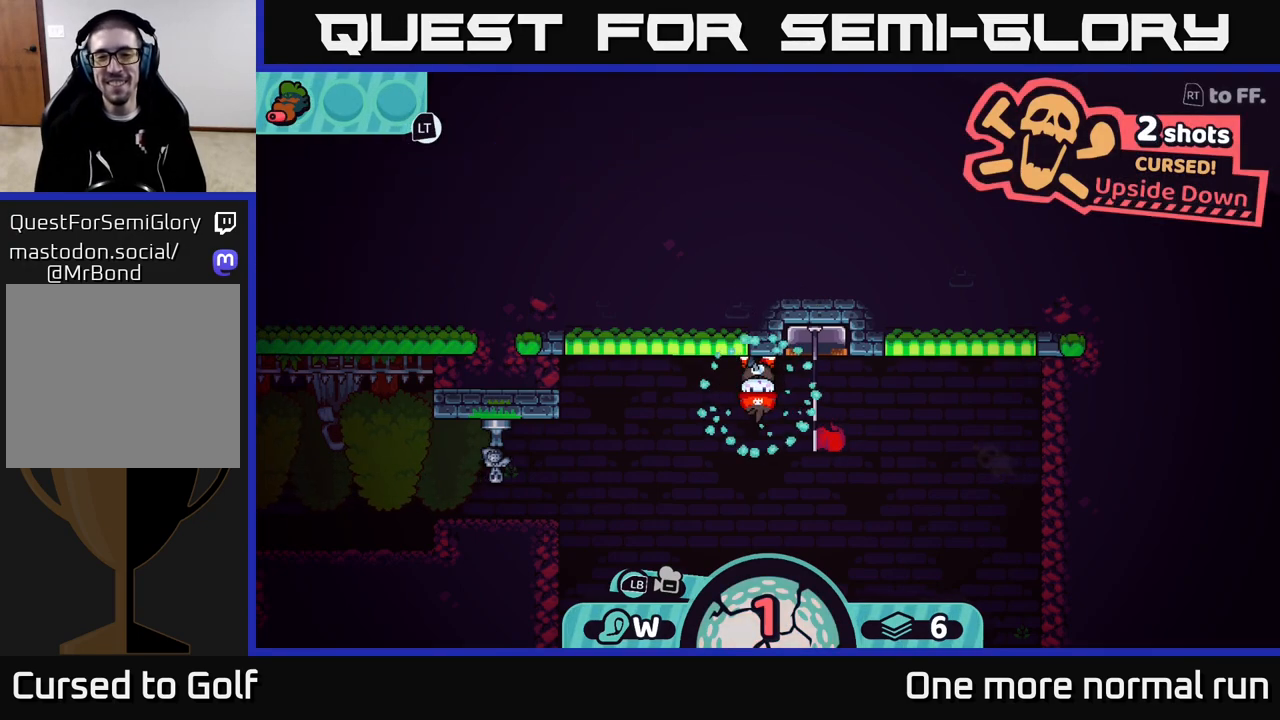
{"buttons": [], "left_stick": "center", "right_stick": "center", "events": []}
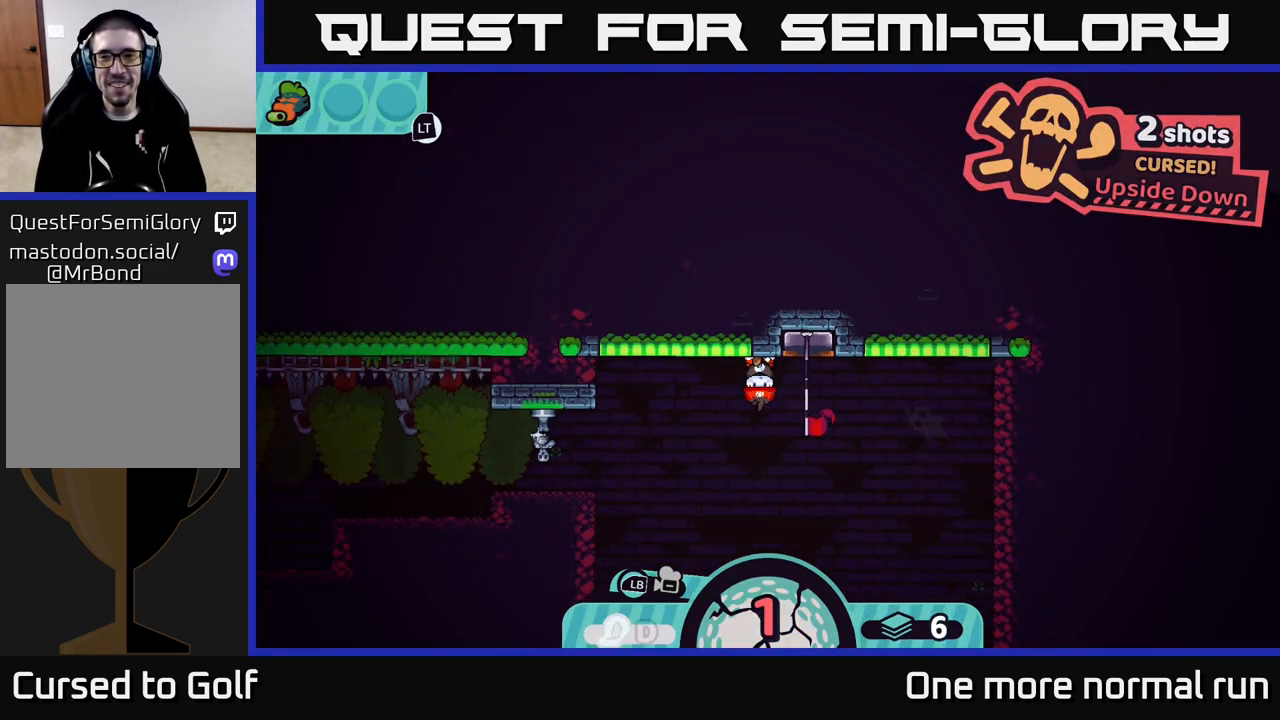
{"buttons": [], "left_stick": "center", "right_stick": "center", "events": []}
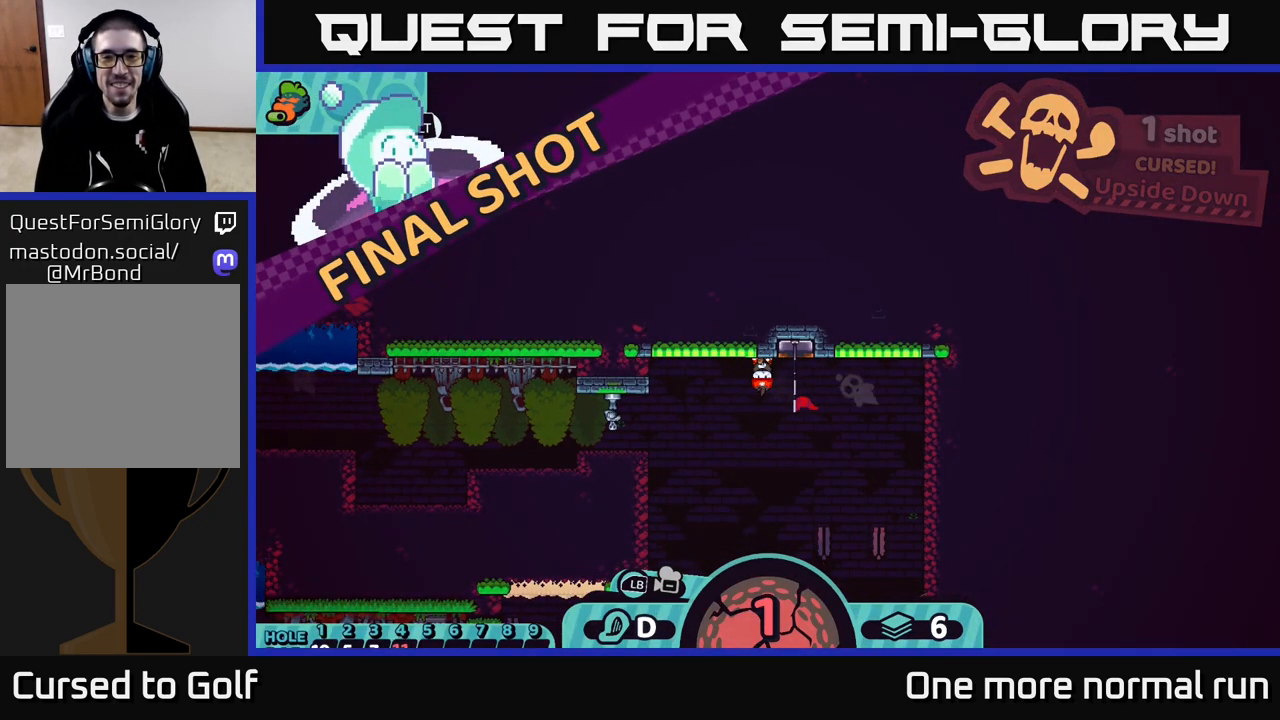
{"buttons": [], "left_stick": "center", "right_stick": "center", "events": [[317, "A", "down"], [383, "A", "up"]]}
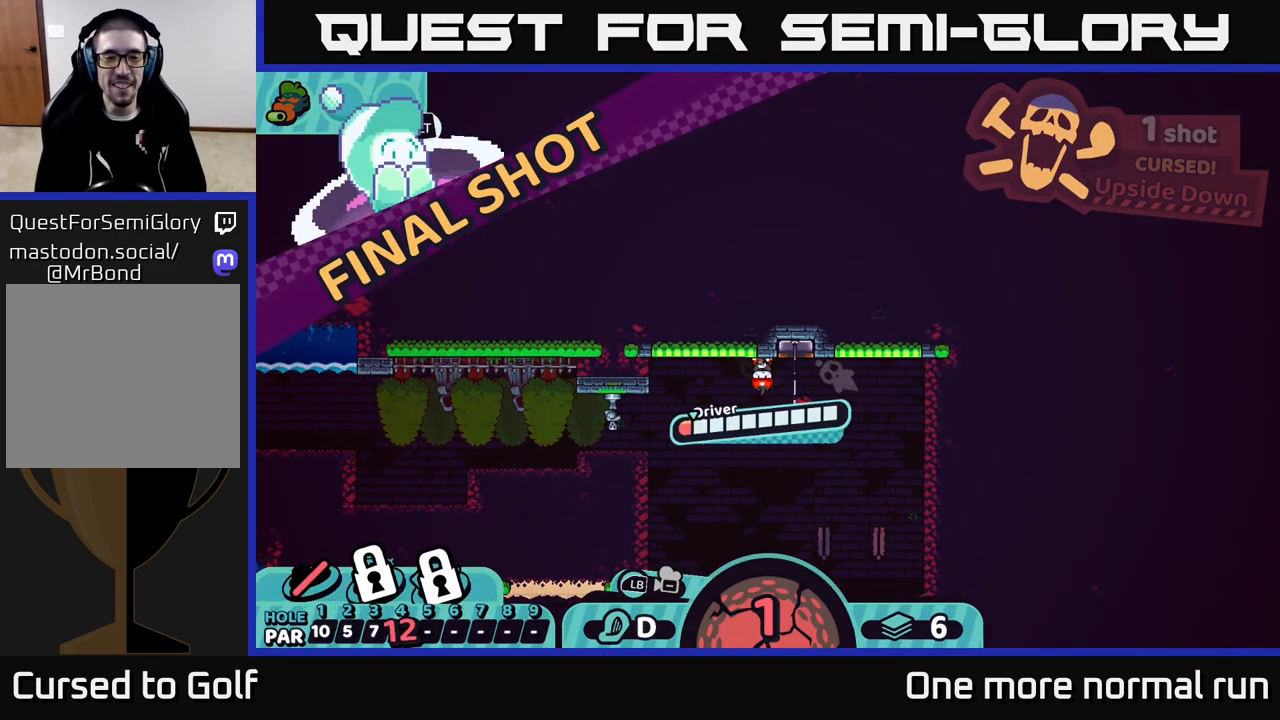
{"buttons": [], "left_stick": "center", "right_stick": "center", "events": []}
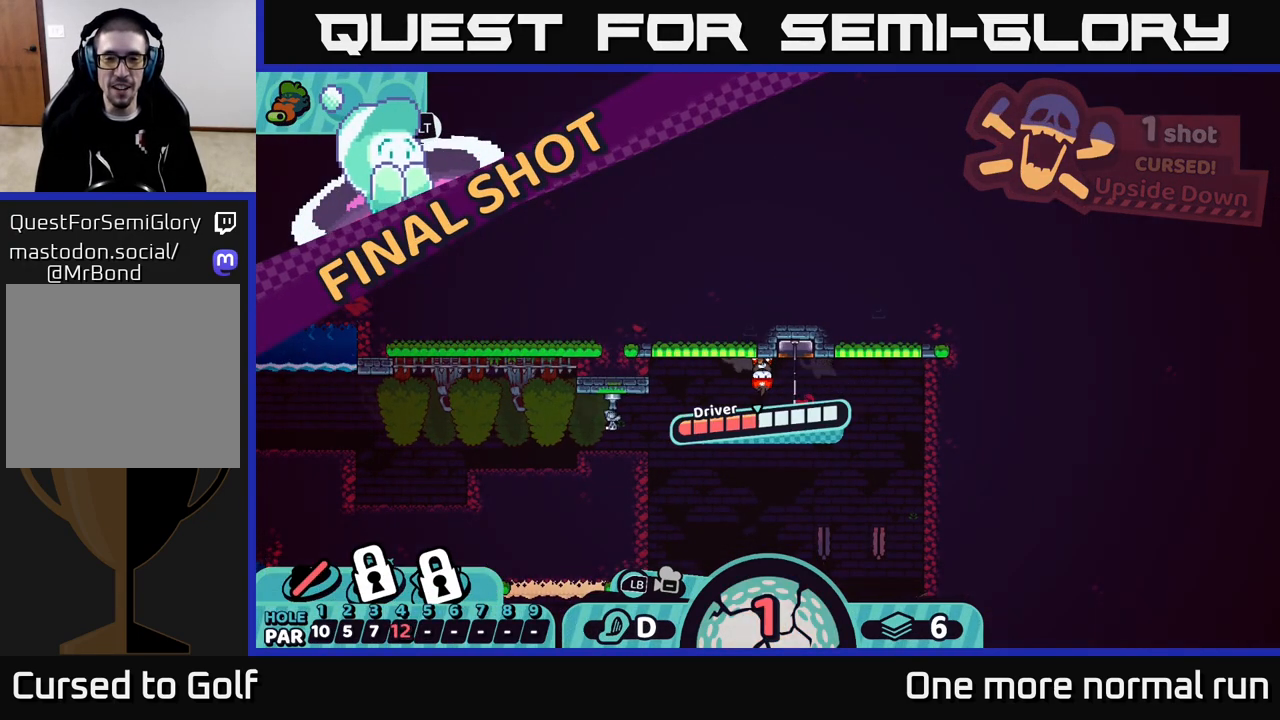
{"buttons": [], "left_stick": "center", "right_stick": "center", "events": [[33, "B", "down"], [117, "B", "up"], [383, "X", "down"], [433, "X", "up"]]}
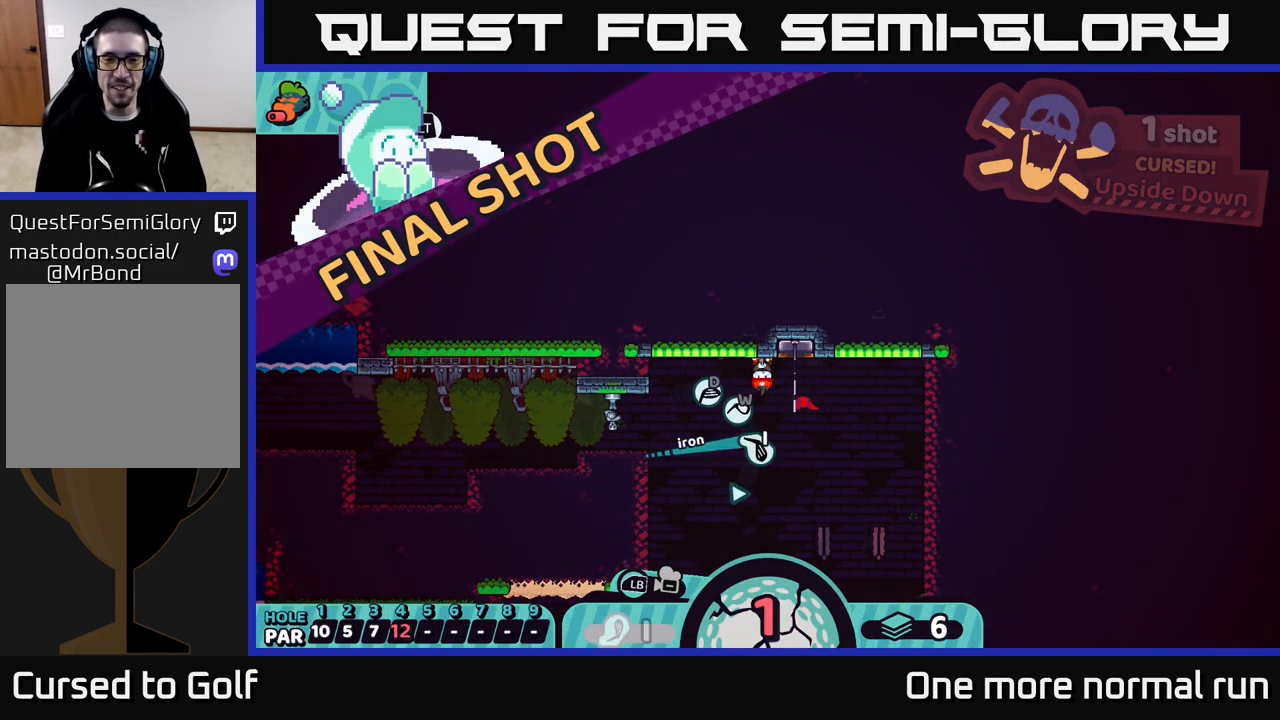
{"buttons": [], "left_stick": "center", "right_stick": "center", "events": [[150, "X", "down"], [217, "X", "up"]]}
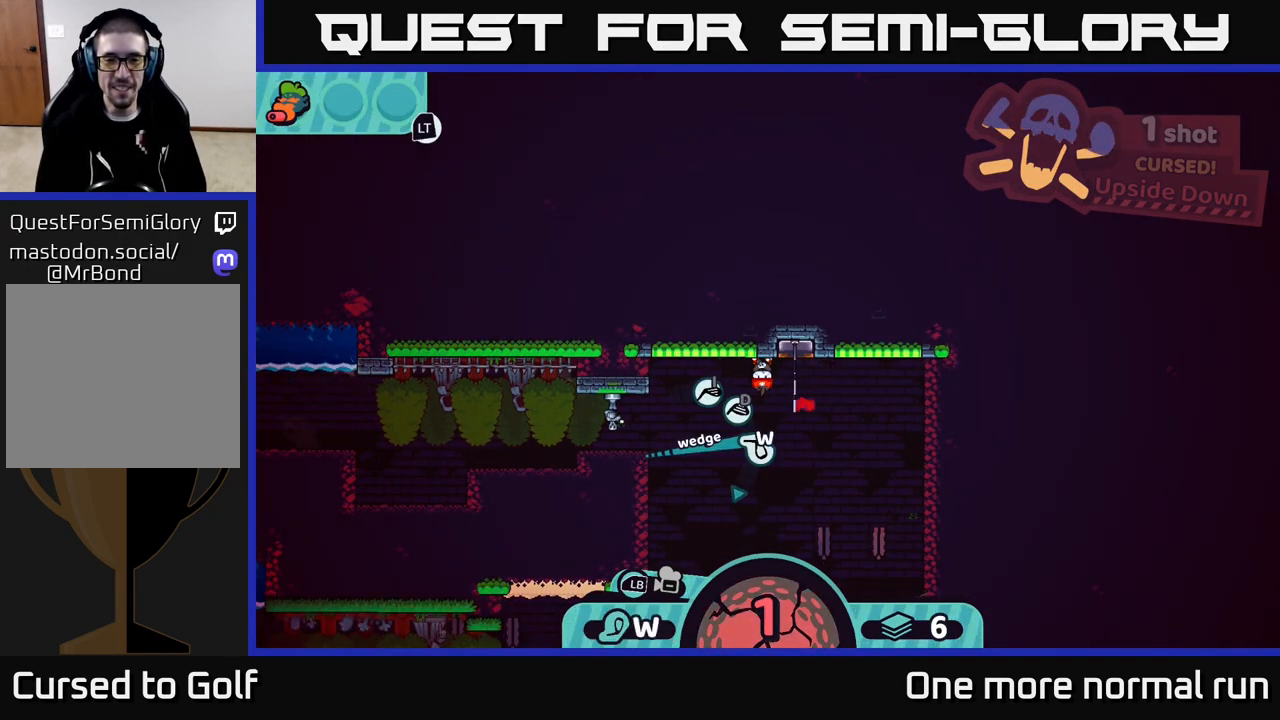
{"buttons": [], "left_stick": "center", "right_stick": "center", "events": [[400, "A", "down"], [450, "A", "up"]]}
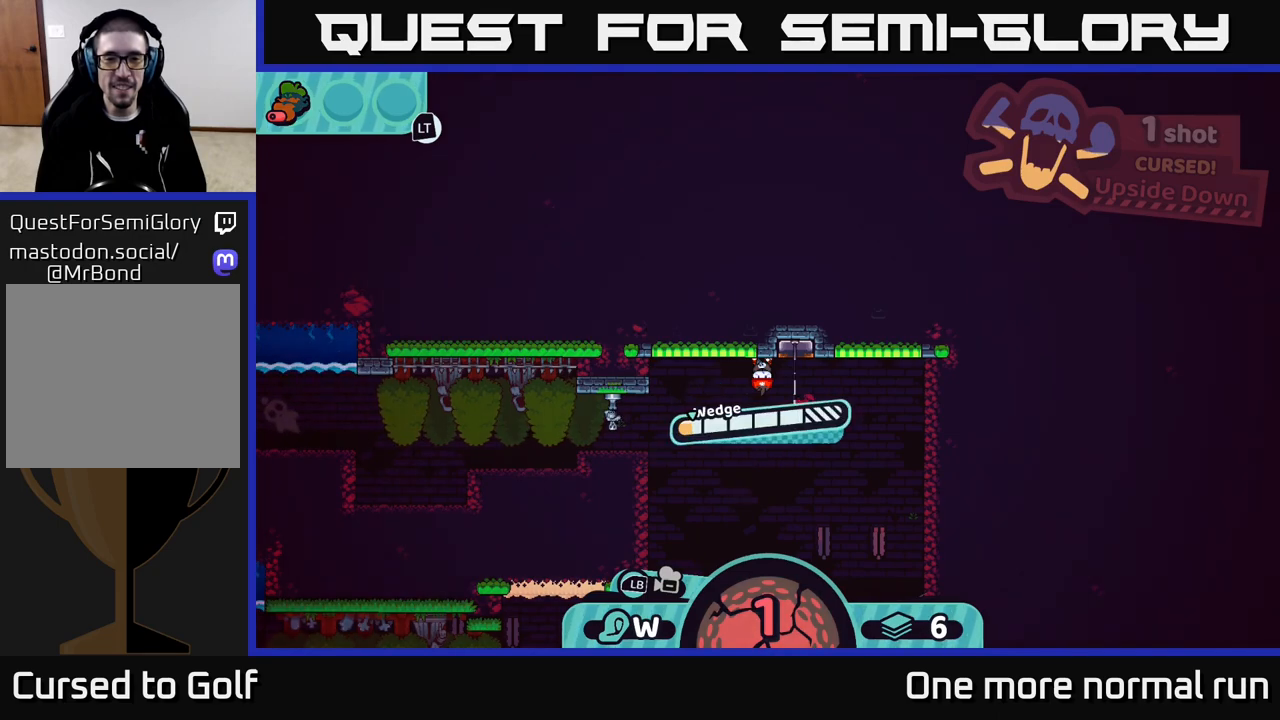
{"buttons": [], "left_stick": "center", "right_stick": "center", "events": [[17, "A", "down"], [83, "A", "up"]]}
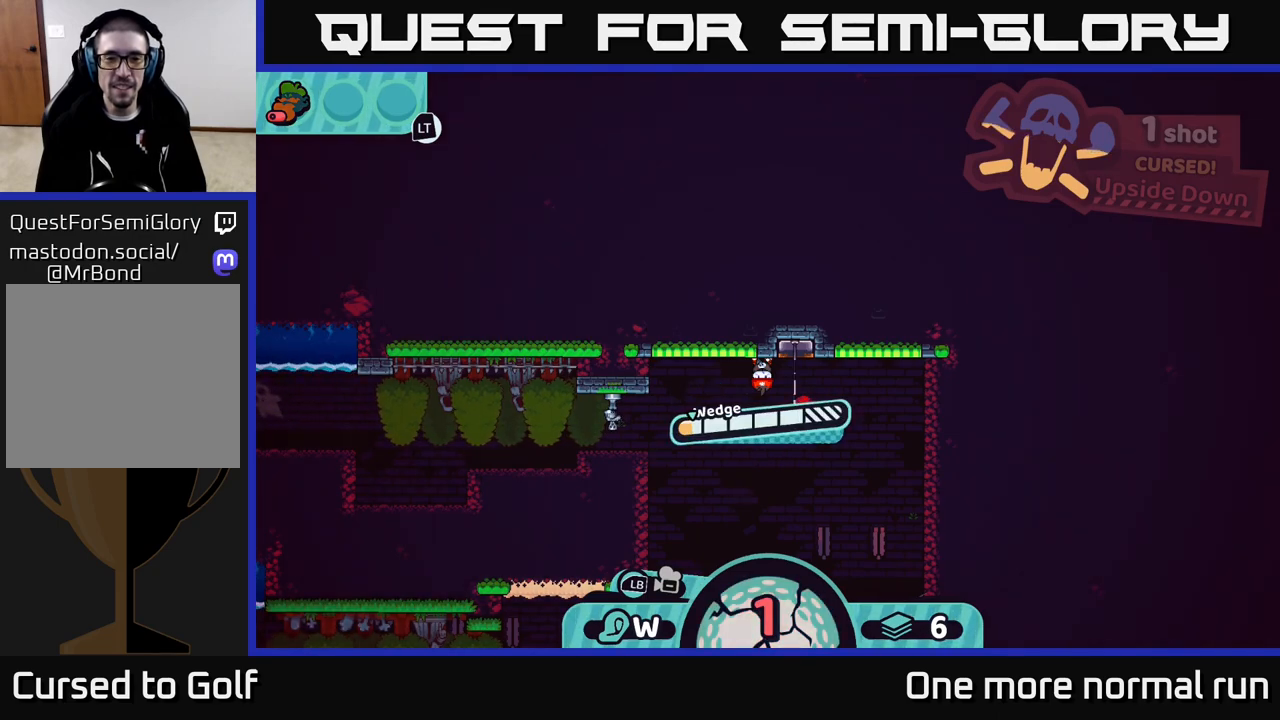
{"buttons": [], "left_stick": "center", "right_stick": "center", "events": []}
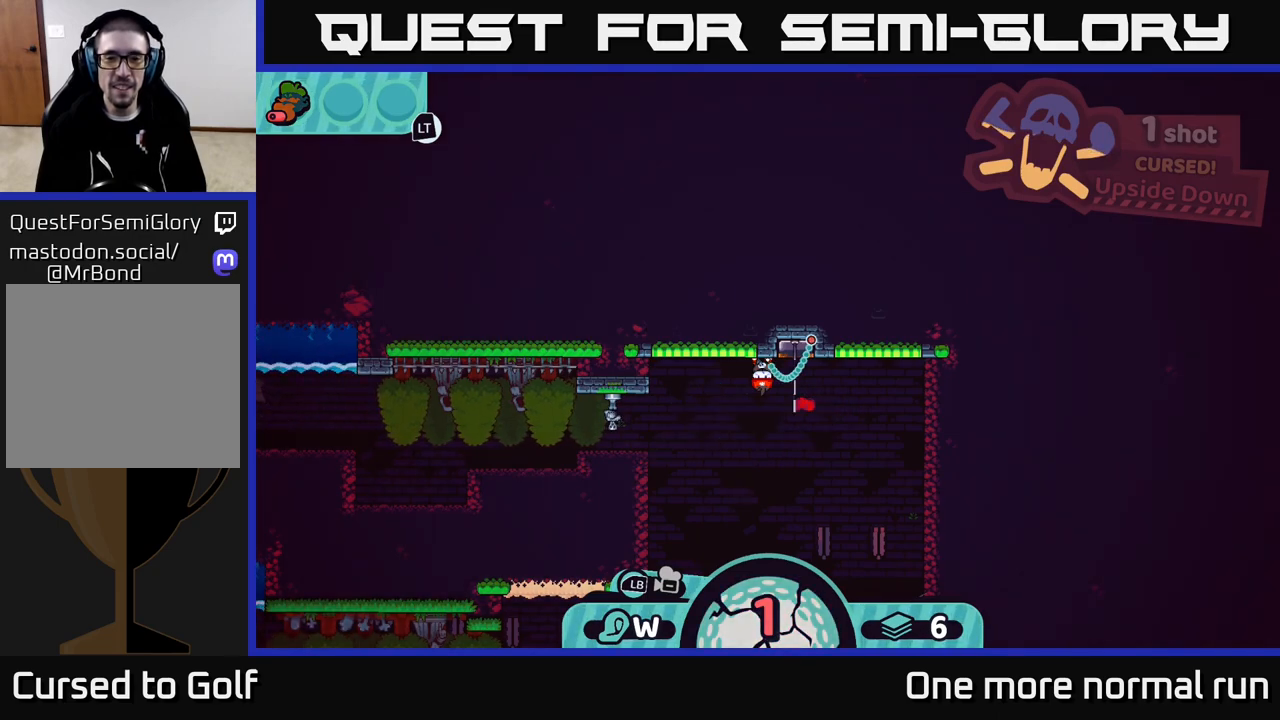
{"buttons": [], "left_stick": "center", "right_stick": "center", "events": []}
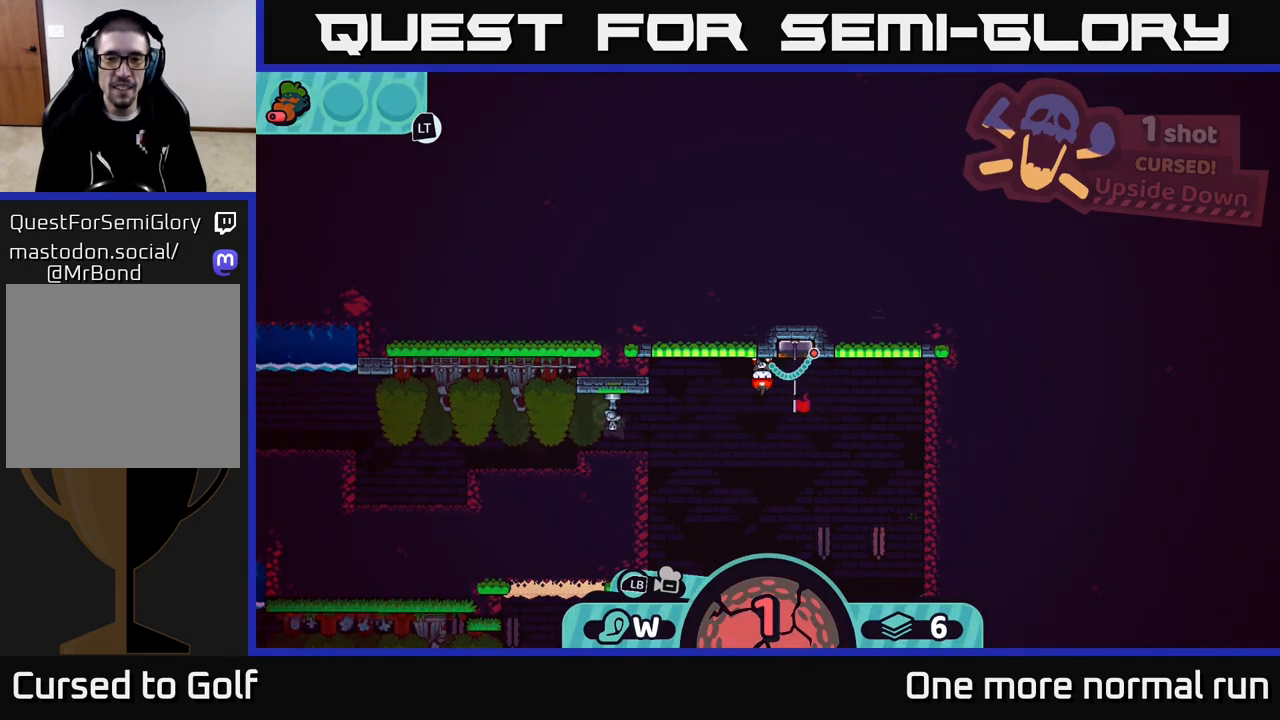
{"buttons": [], "left_stick": "center", "right_stick": "center", "events": []}
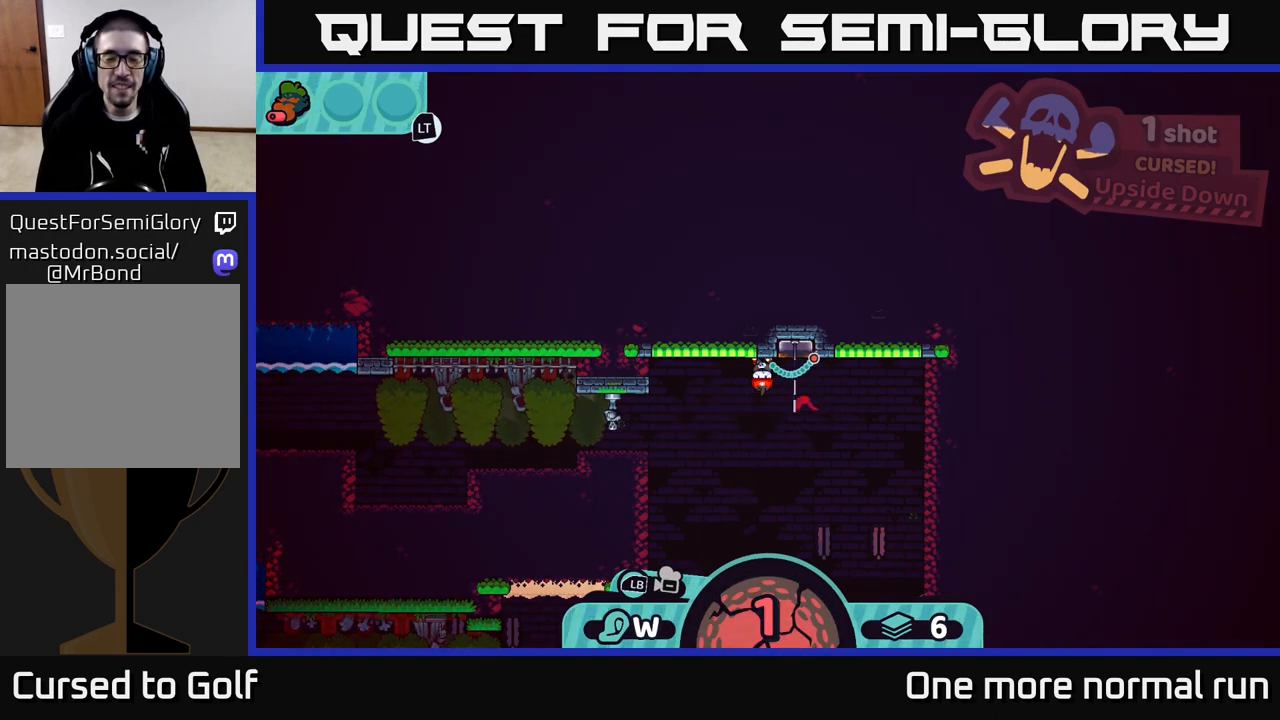
{"buttons": [], "left_stick": "center", "right_stick": "center", "events": []}
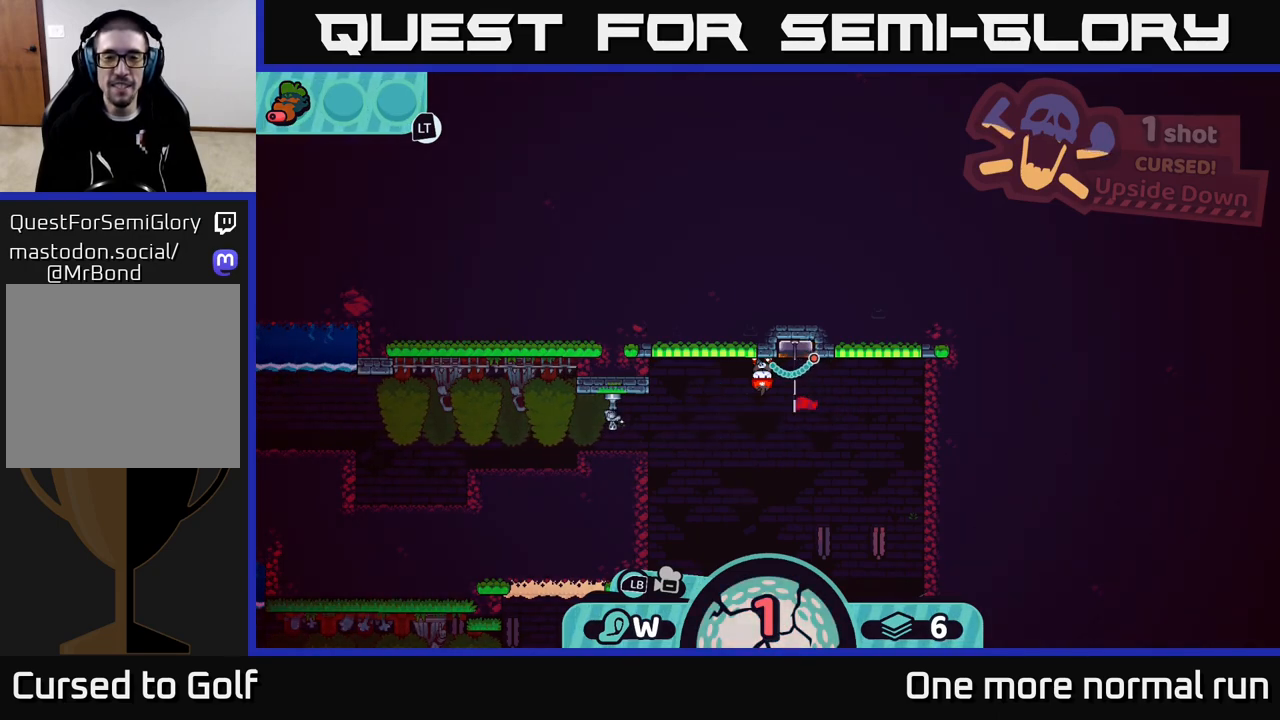
{"buttons": [], "left_stick": "center", "right_stick": "center", "events": []}
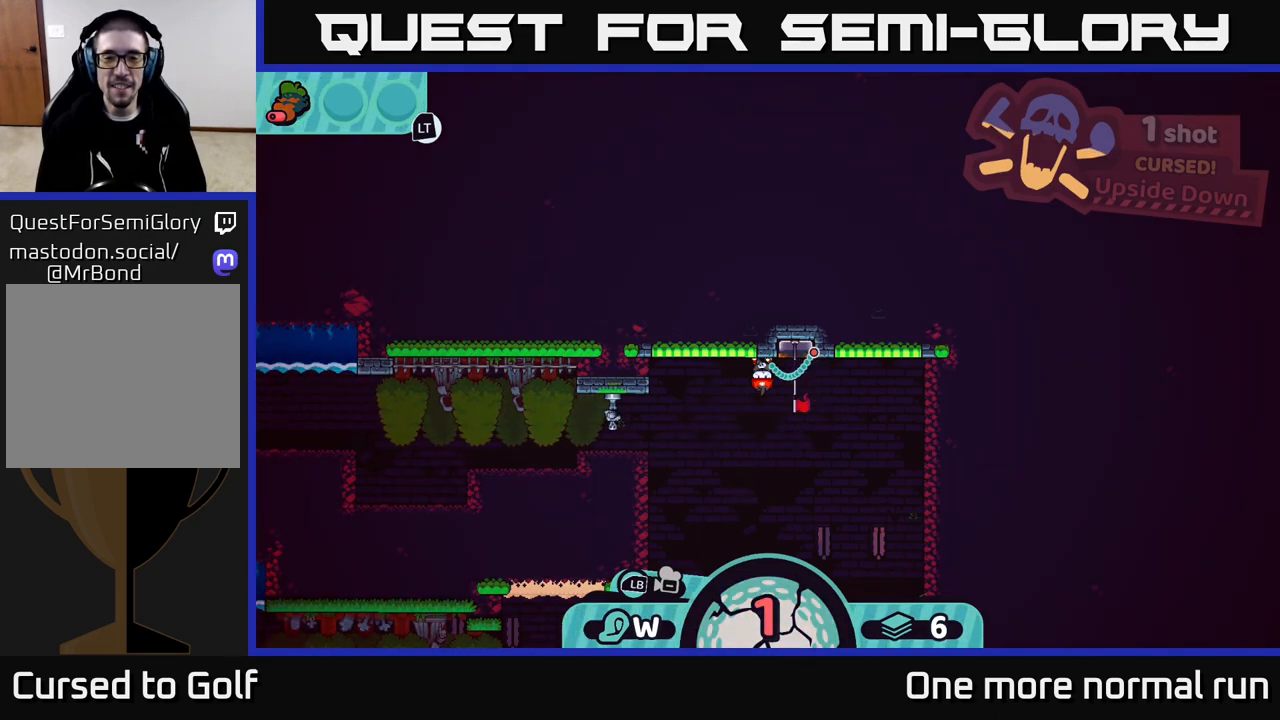
{"buttons": [], "left_stick": "center", "right_stick": "center", "events": []}
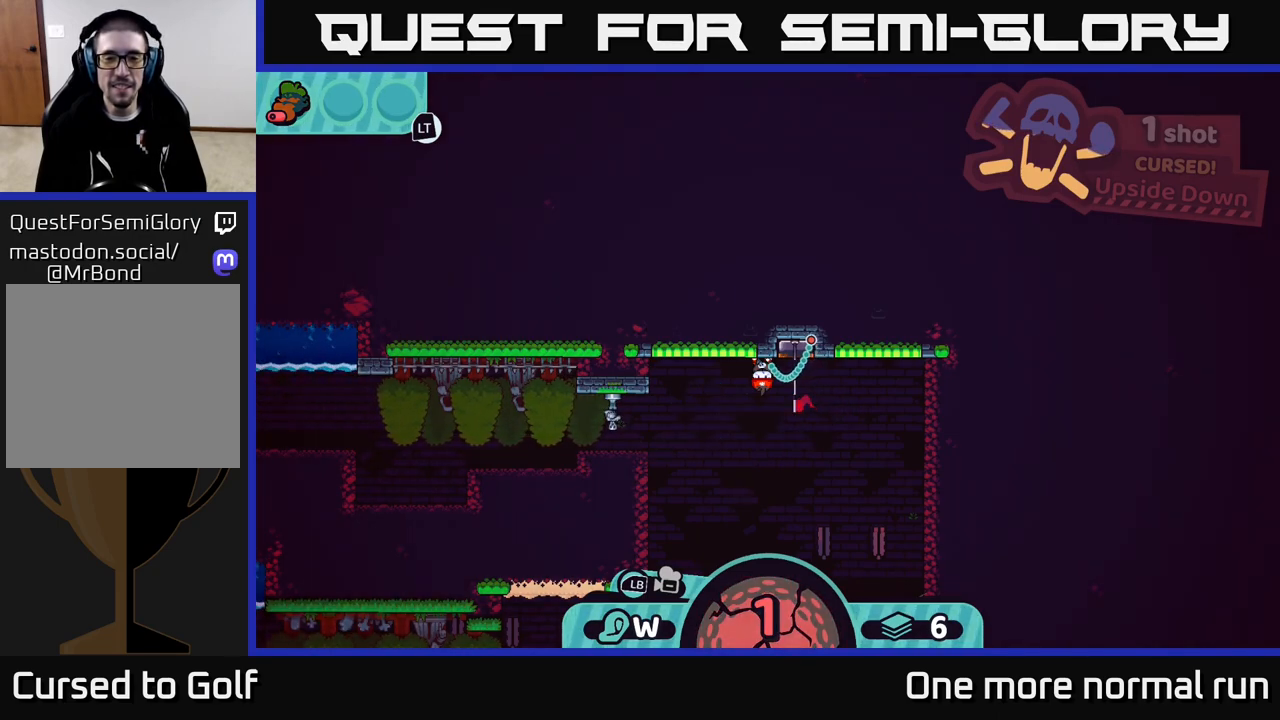
{"buttons": [], "left_stick": "center", "right_stick": "center", "events": [[233, "A", "down"], [283, "A", "up"]]}